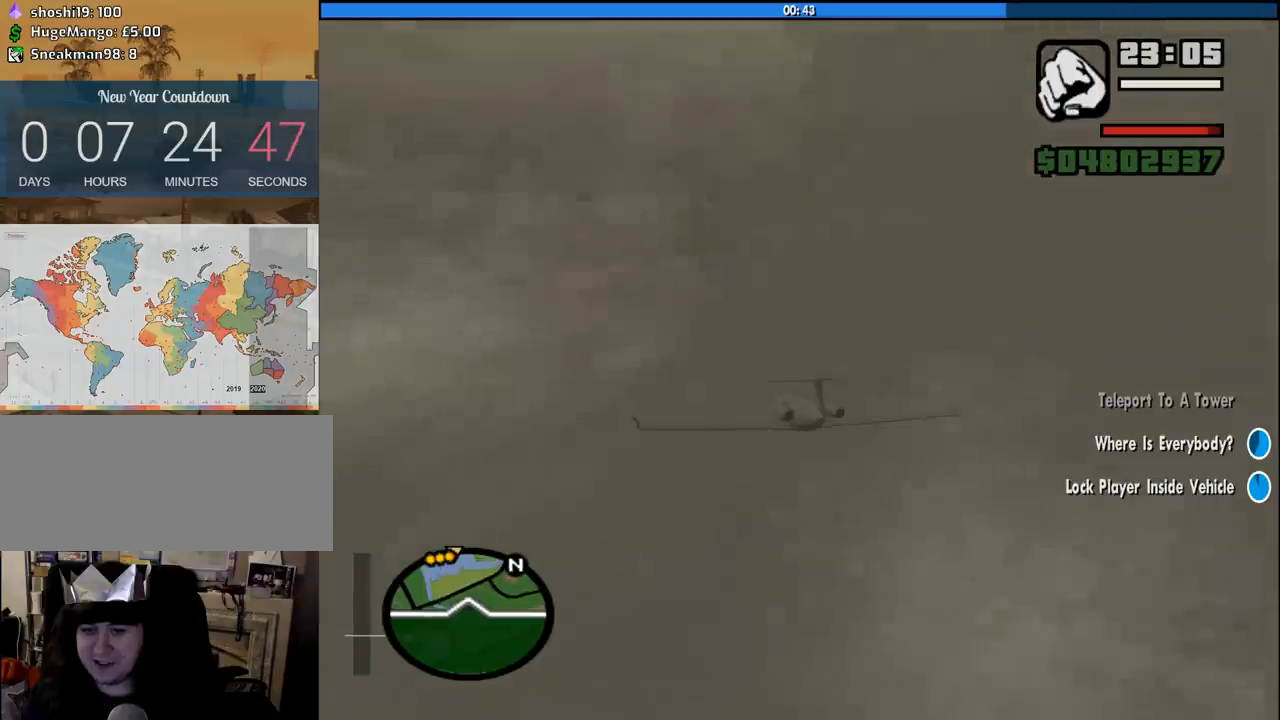
Gameplay with keyboard and mouse; each line is a JSON object with the keys and mouse buttons held at the frame after it. "events" lists presses ("down") and releases ("up") of "1", "2", "3", "4", "5", "6", "8", "a", "alt", "c", "ctrl", "d", "down", "e", "escape", "f", "f1", "f2", "f3", "g", "h", "left", "num2", "q", "r", "right", "s", "shift", "space", "tab", "up", "v", "w", "x", "z", "mouse_left", "mouse_middle", "mouse_right", "mouse_wheel_up" and "mouse_wheel_down" between this image and that frame as [ms after this image, input, new state], when the widget could be followed in between. "mouse_left", "mouse_middle", "mouse_right", "mouse_wheel_up", "mouse_wheel_down" = the "left", "middle", "right", "wheel_up", "wheel_down" buttons of the "mouse" list. No other keys are recorded. Mouse movement is not recorded.
{"keys": ["q", "w"], "mouse": [], "events": []}
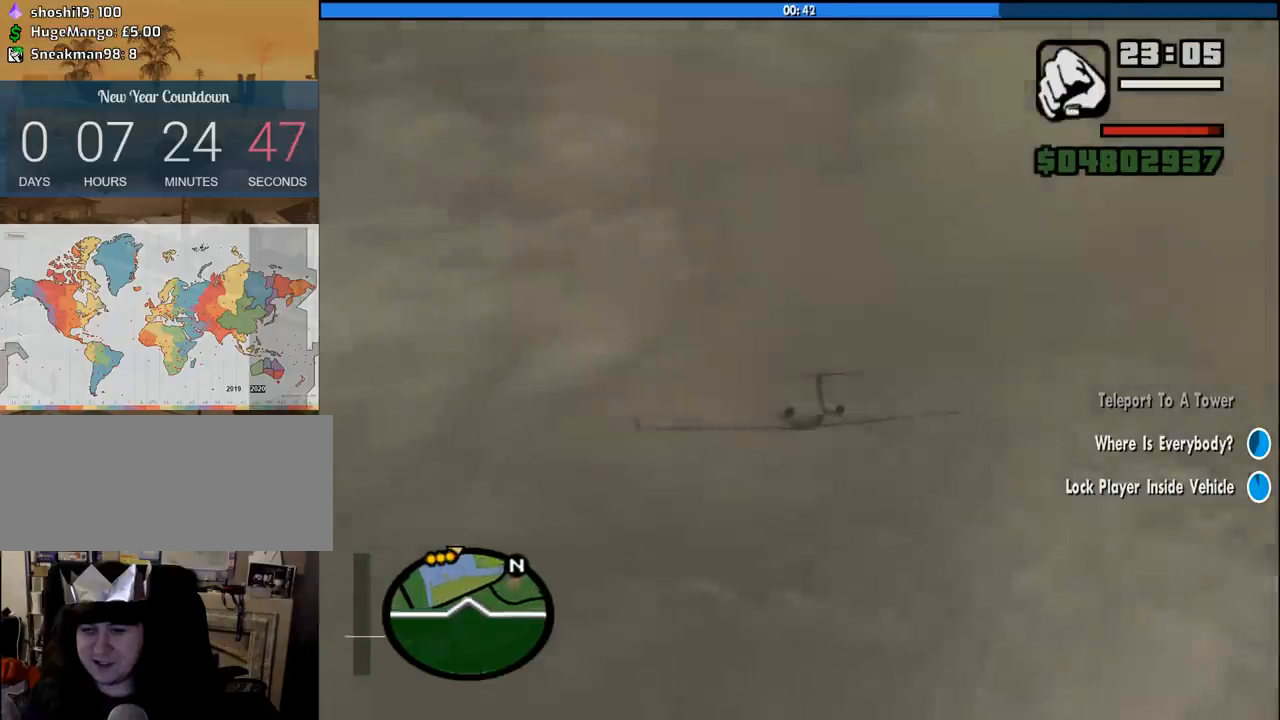
{"keys": ["w"], "mouse": [], "events": [[133, "q", "up"]]}
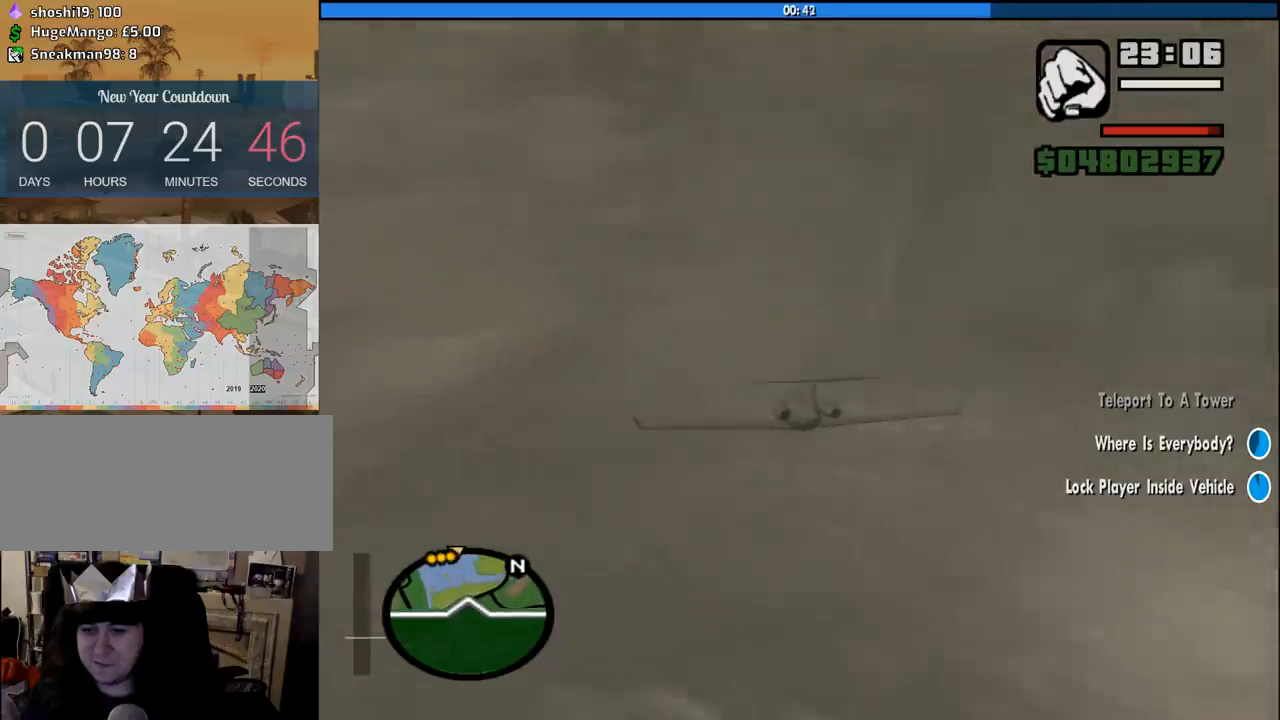
{"keys": ["w"], "mouse": [], "events": []}
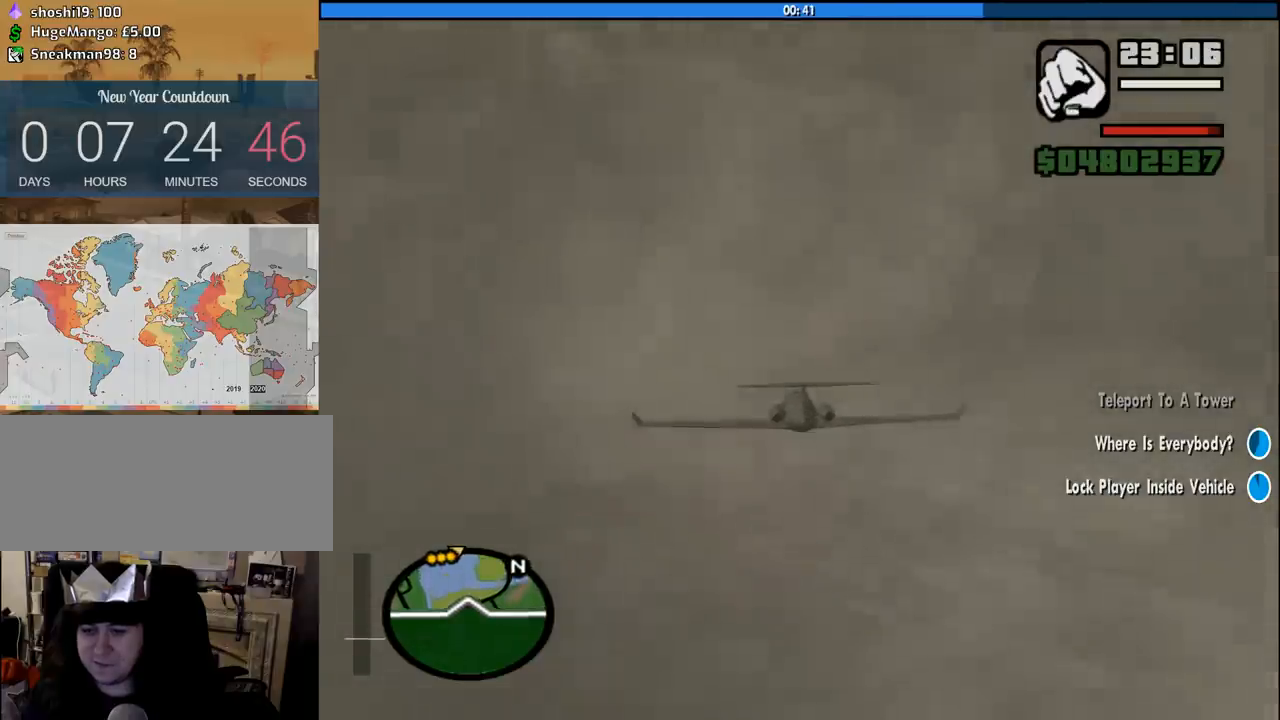
{"keys": ["q", "w"], "mouse": [], "events": [[216, "q", "down"]]}
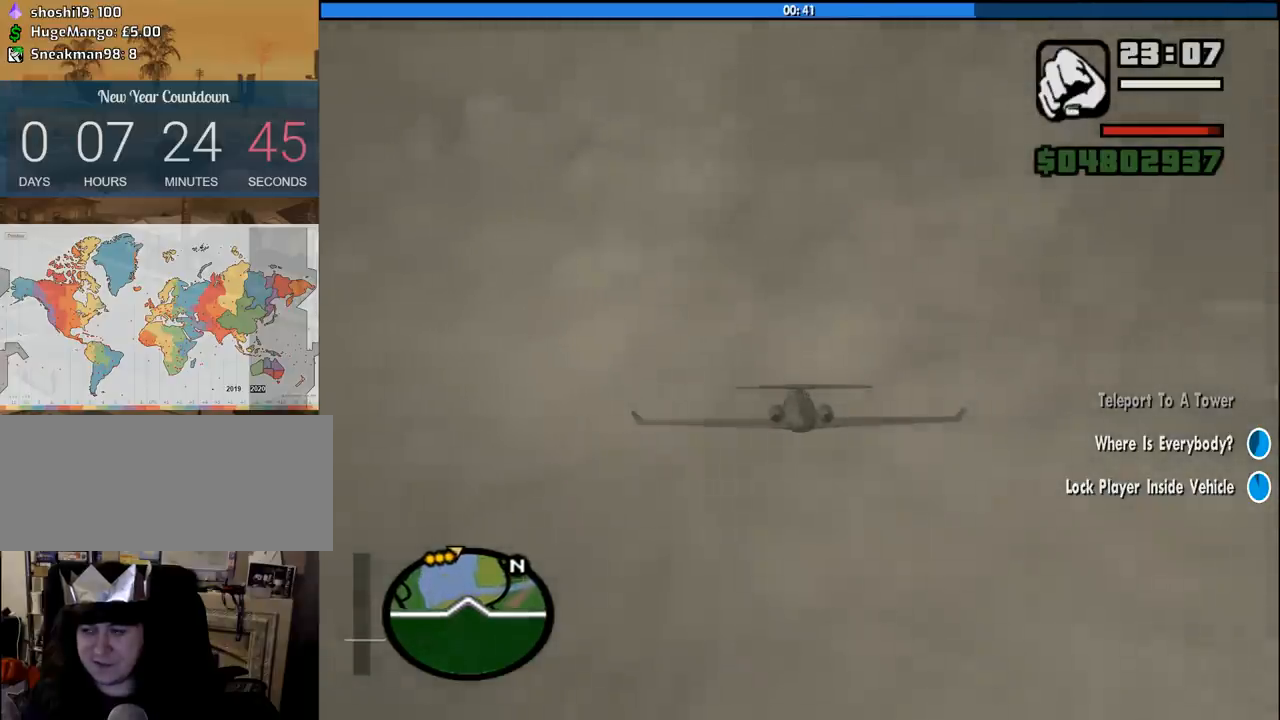
{"keys": ["w"], "mouse": [], "events": [[283, "q", "up"]]}
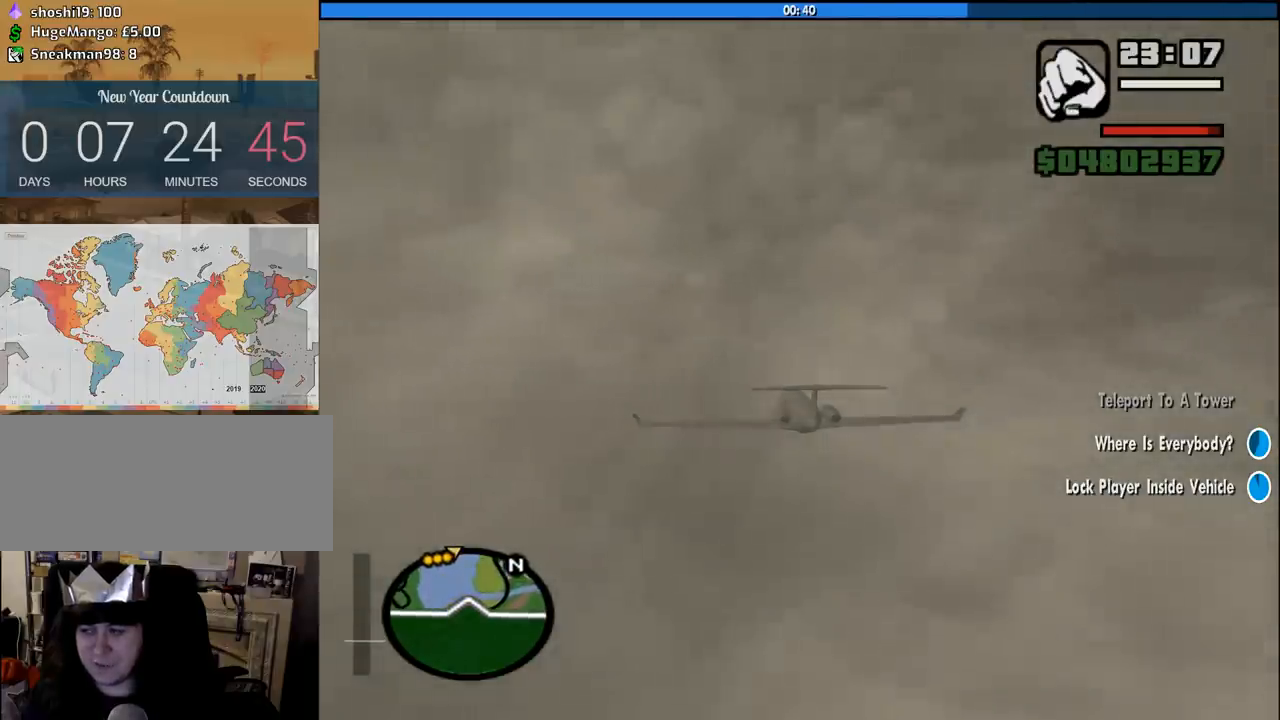
{"keys": ["w"], "mouse": [], "events": []}
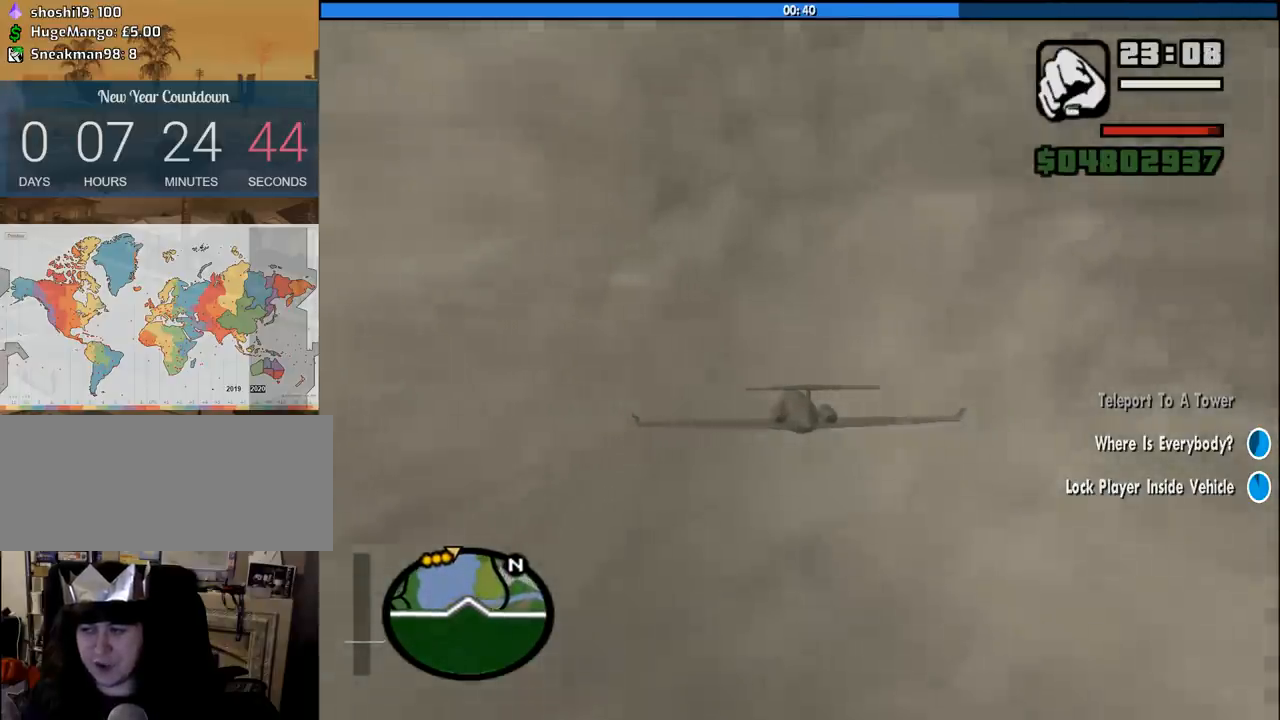
{"keys": ["w"], "mouse": [], "events": [[33, "q", "down"], [450, "q", "up"]]}
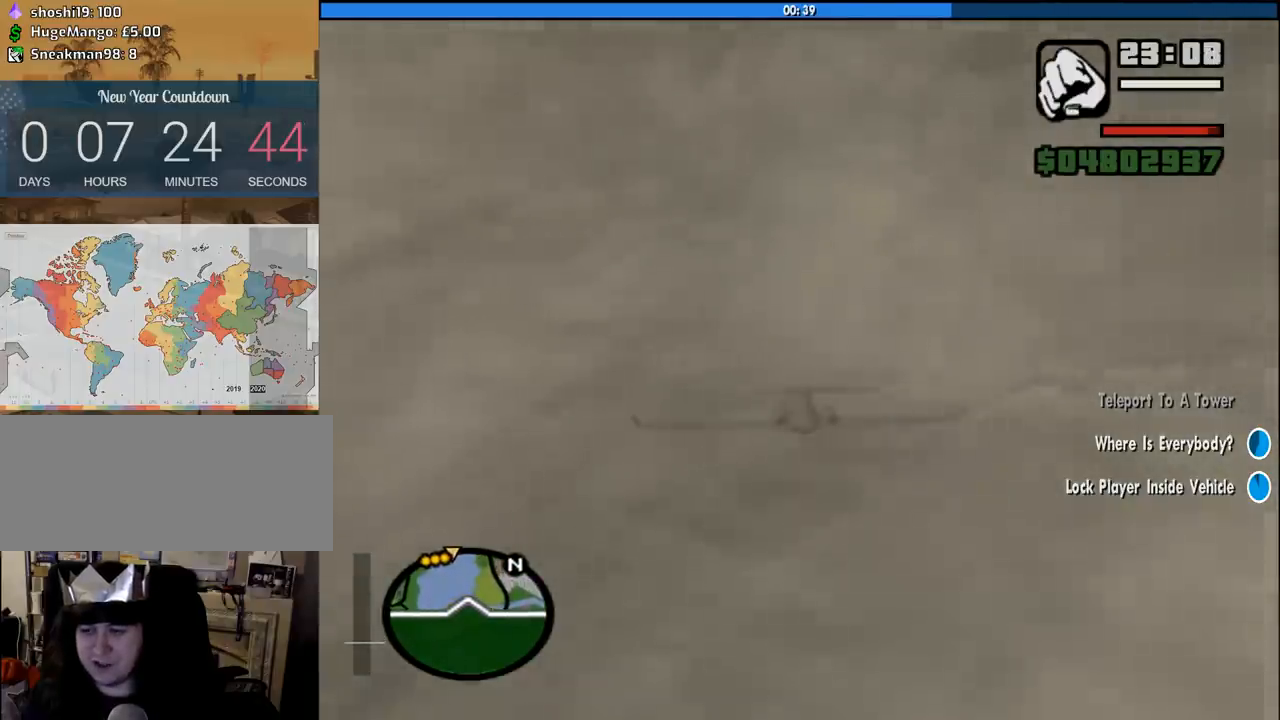
{"keys": ["q", "w"], "mouse": [], "events": [[183, "up", "down"], [283, "up", "up"], [416, "q", "down"]]}
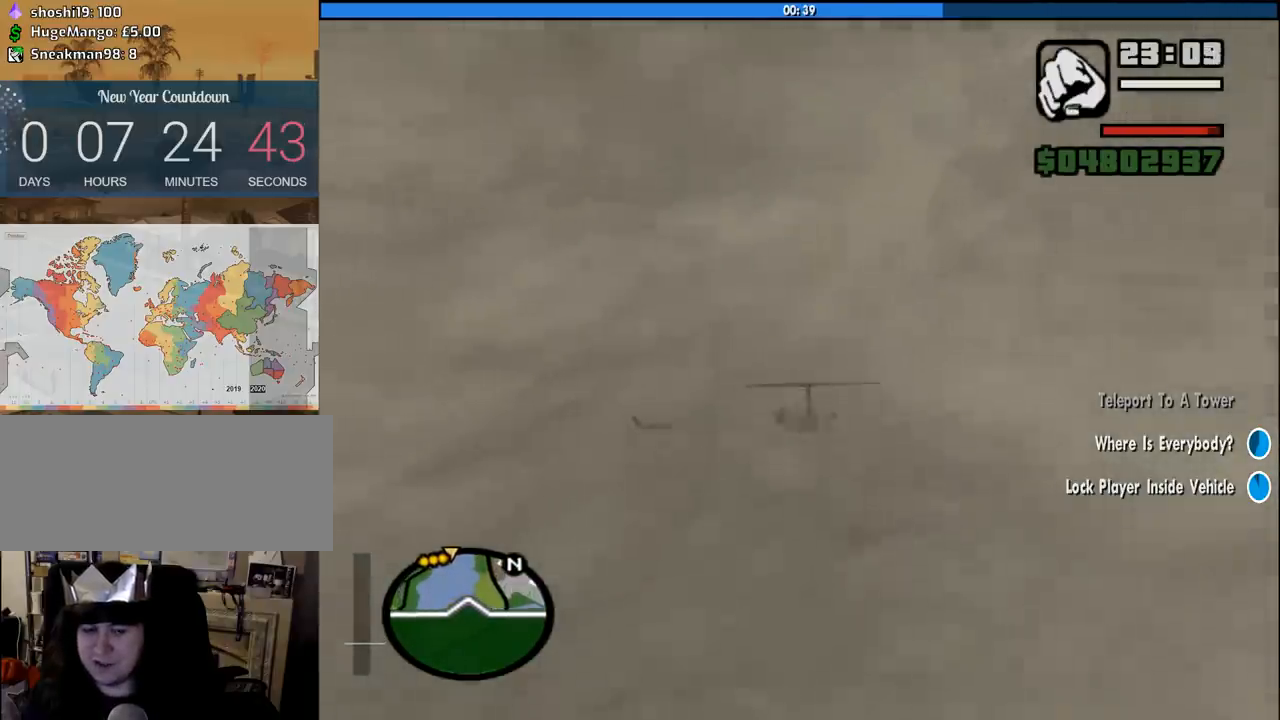
{"keys": ["w"], "mouse": [], "events": [[300, "q", "up"]]}
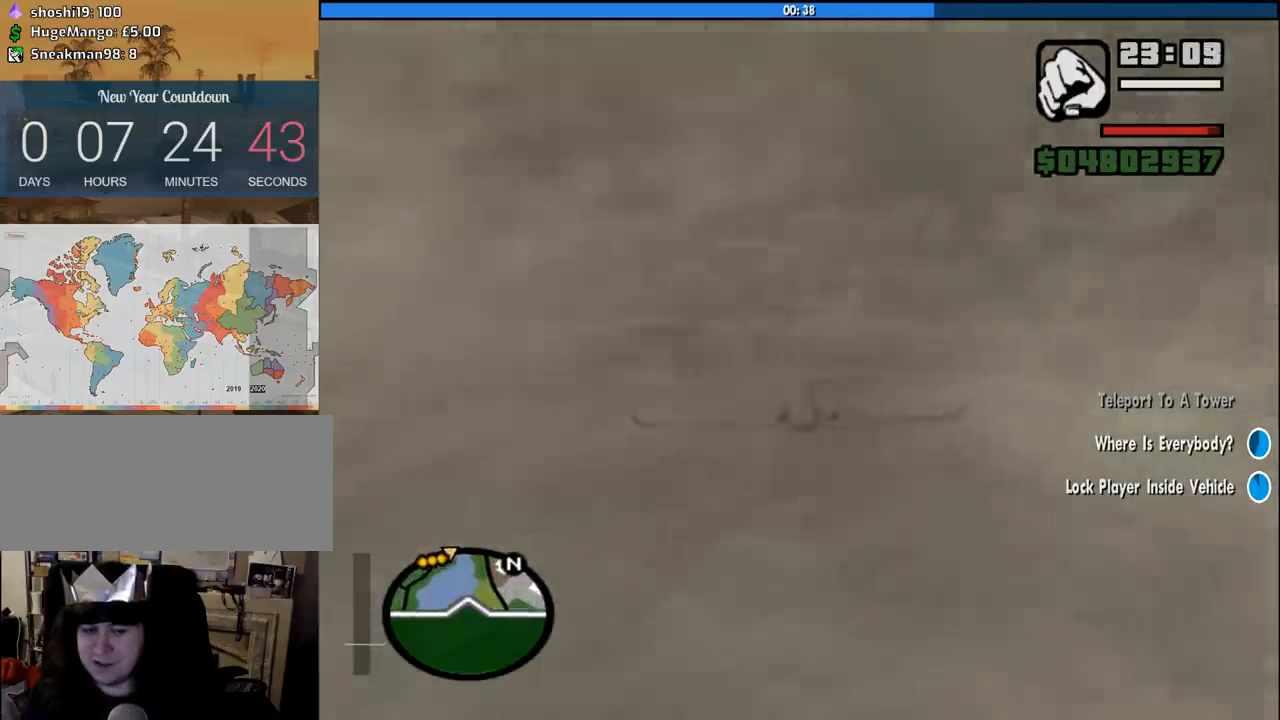
{"keys": ["w"], "mouse": [], "events": []}
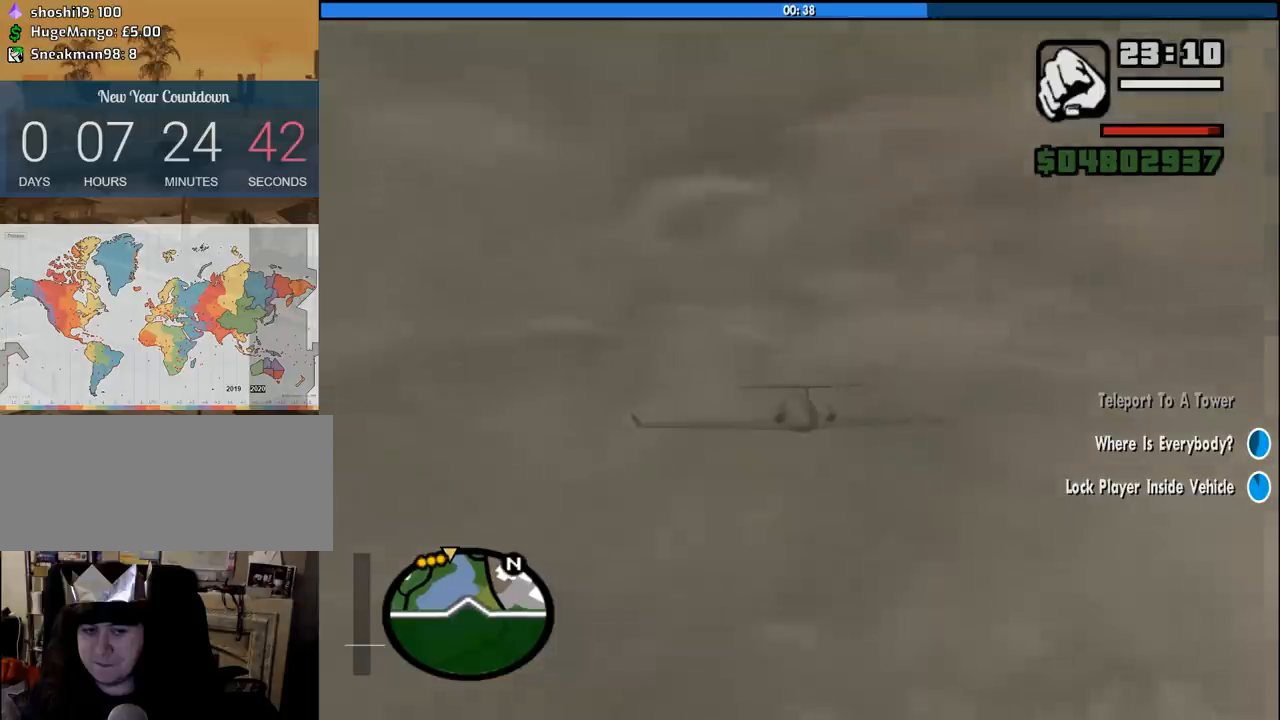
{"keys": ["q", "w"], "mouse": [], "events": [[283, "q", "down"]]}
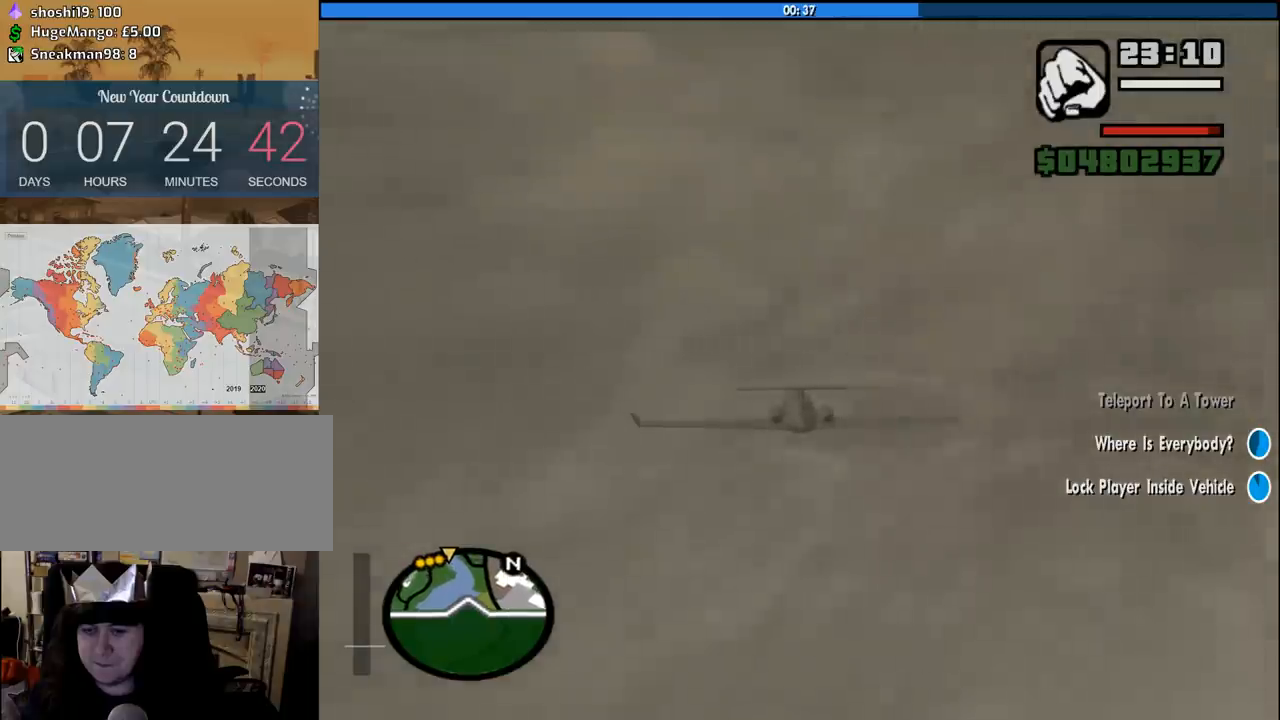
{"keys": ["q", "w"], "mouse": [], "events": [[16, "q", "up"], [300, "q", "down"]]}
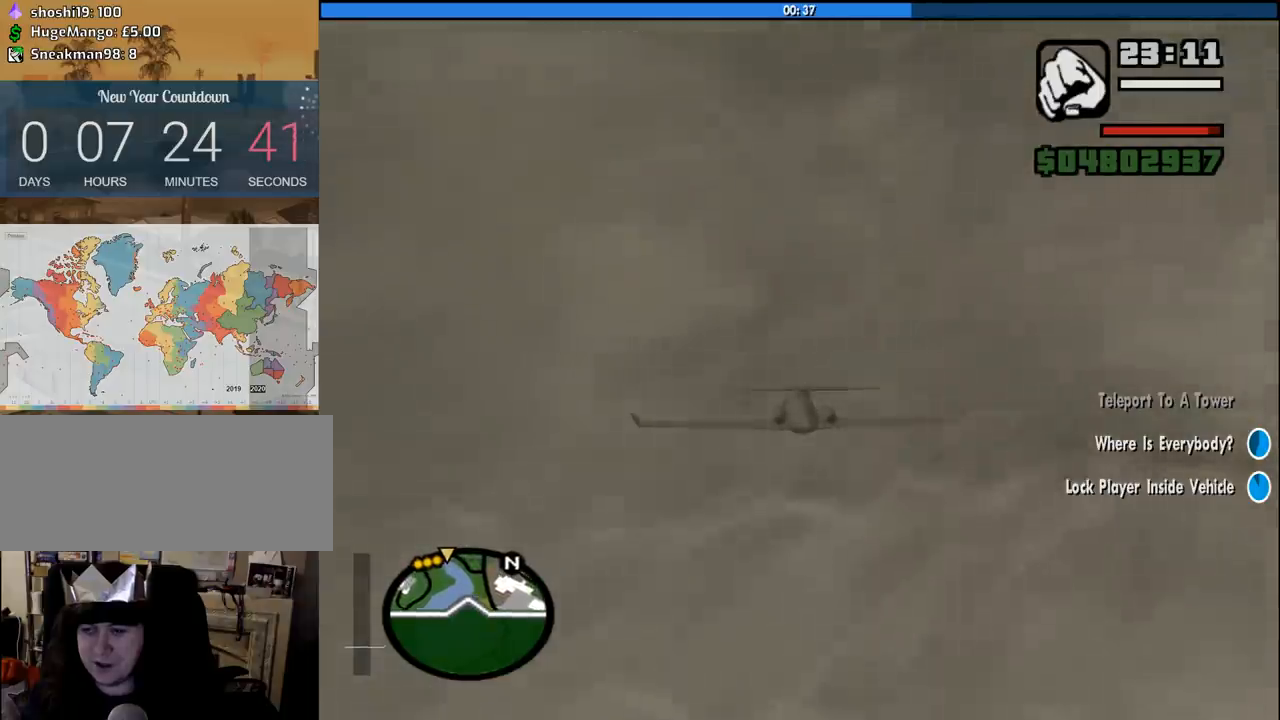
{"keys": ["w"], "mouse": [], "events": [[350, "q", "up"], [350, "up", "down"], [450, "up", "up"]]}
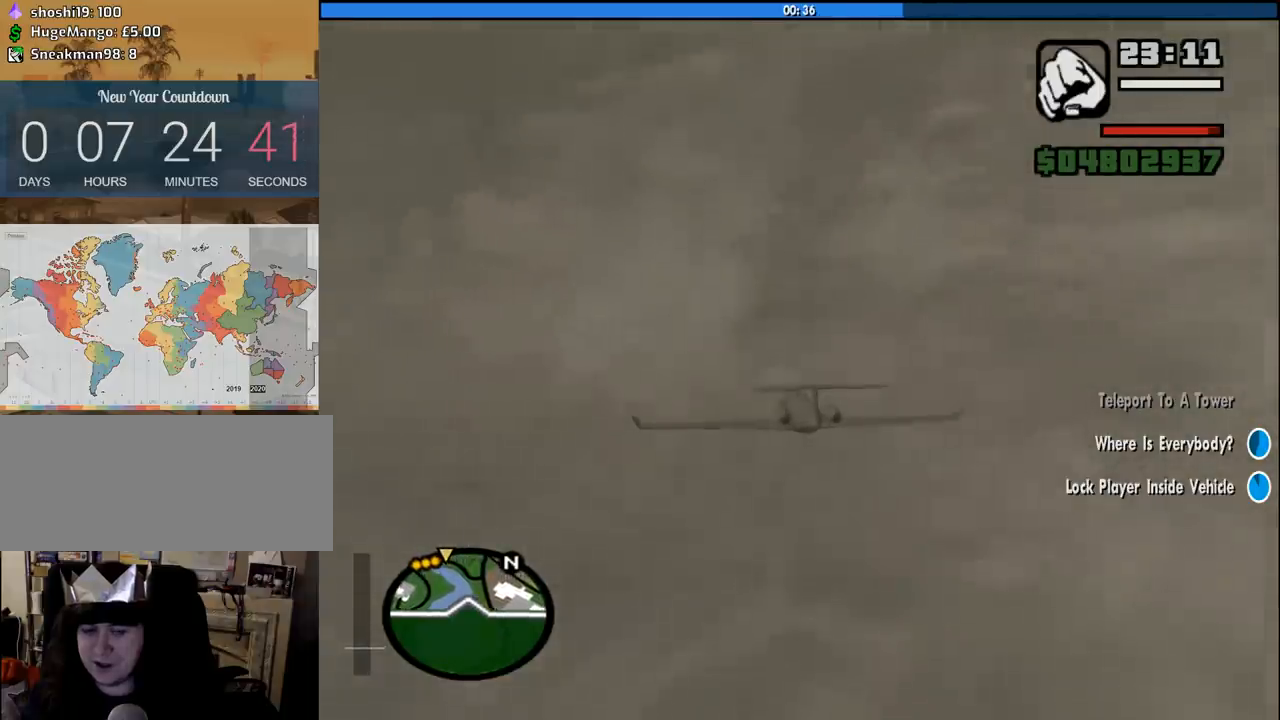
{"keys": ["q", "w"], "mouse": [], "events": [[133, "q", "down"]]}
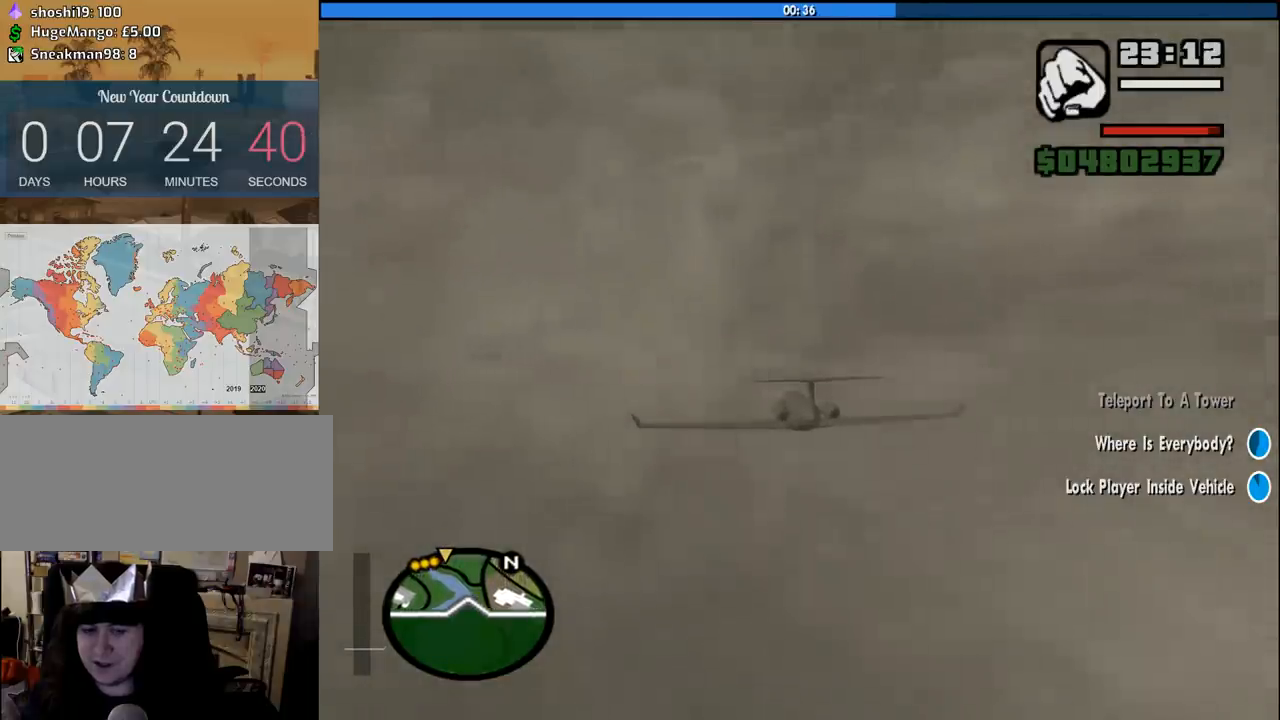
{"keys": ["q", "w"], "mouse": [], "events": [[116, "q", "up"], [483, "q", "down"]]}
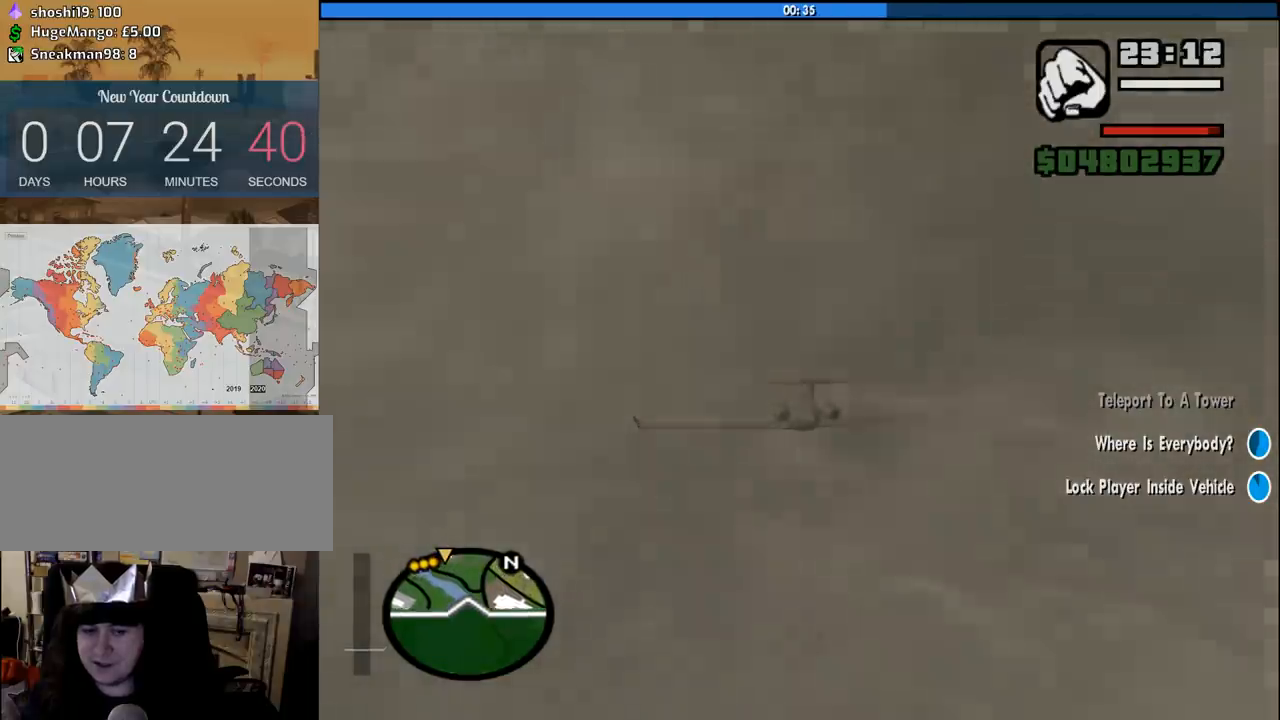
{"keys": ["q", "w"], "mouse": [], "events": []}
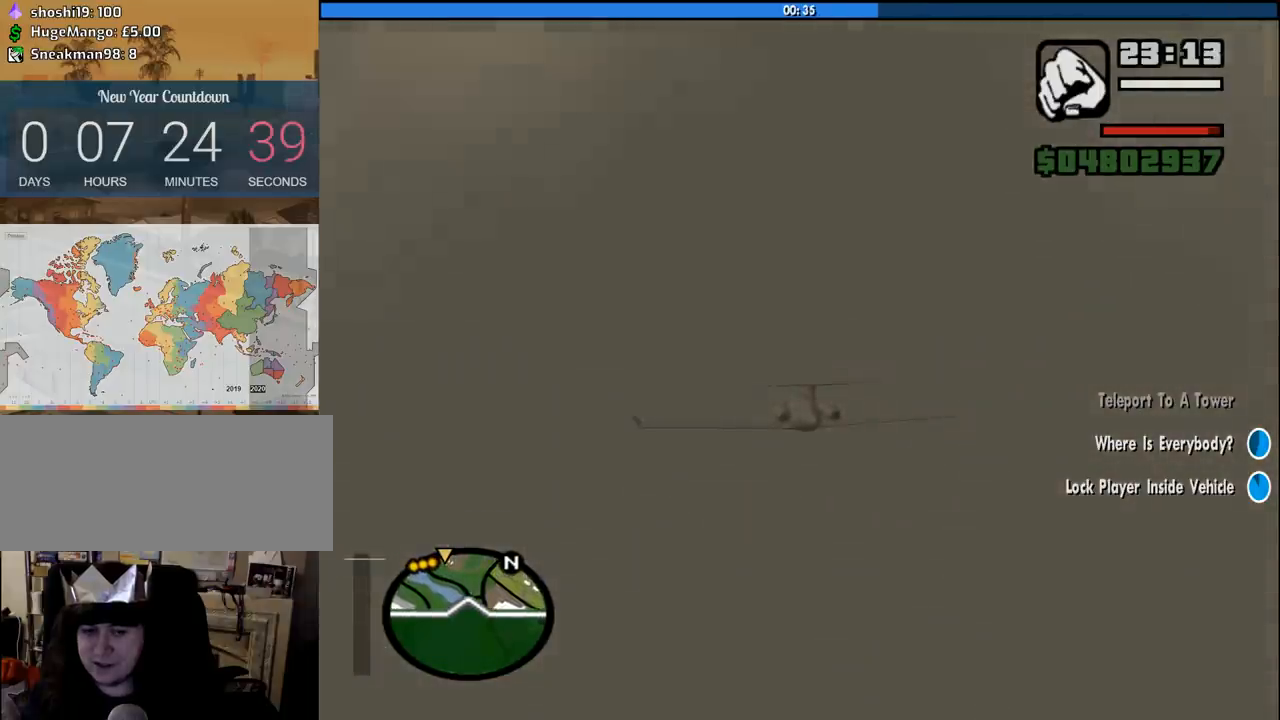
{"keys": ["q", "w"], "mouse": [], "events": []}
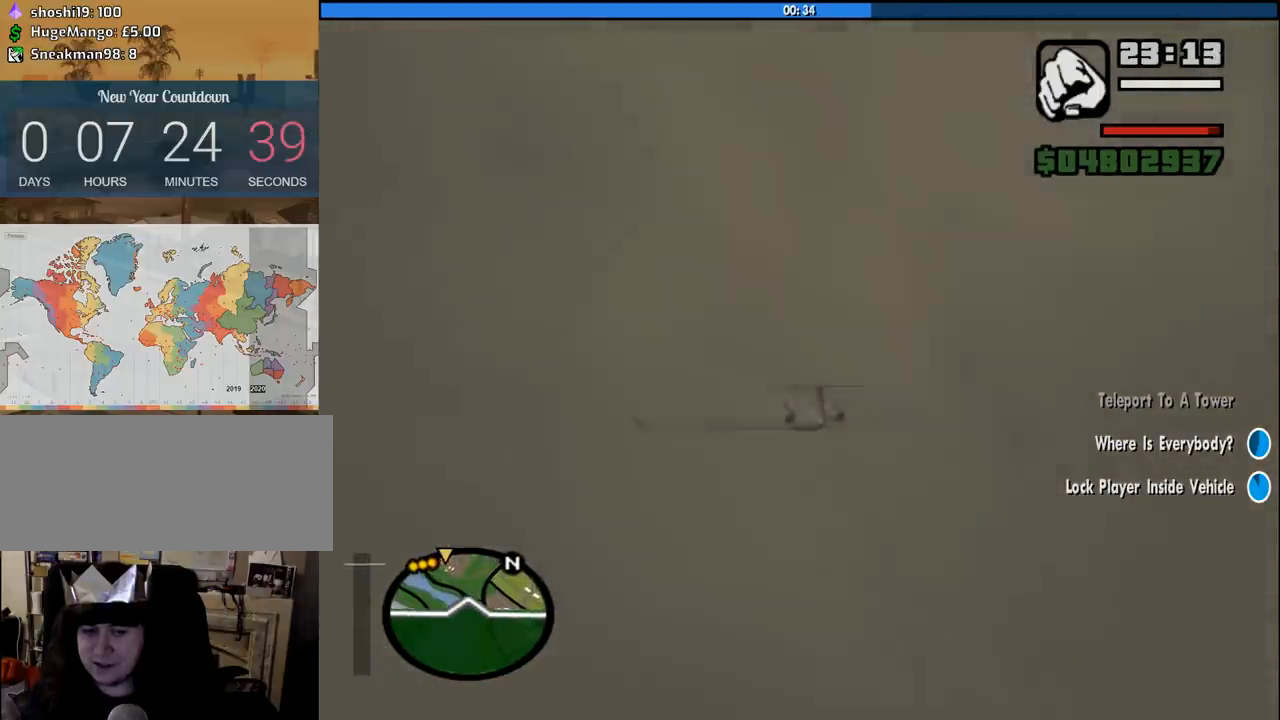
{"keys": ["w"], "mouse": [], "events": [[250, "q", "up"]]}
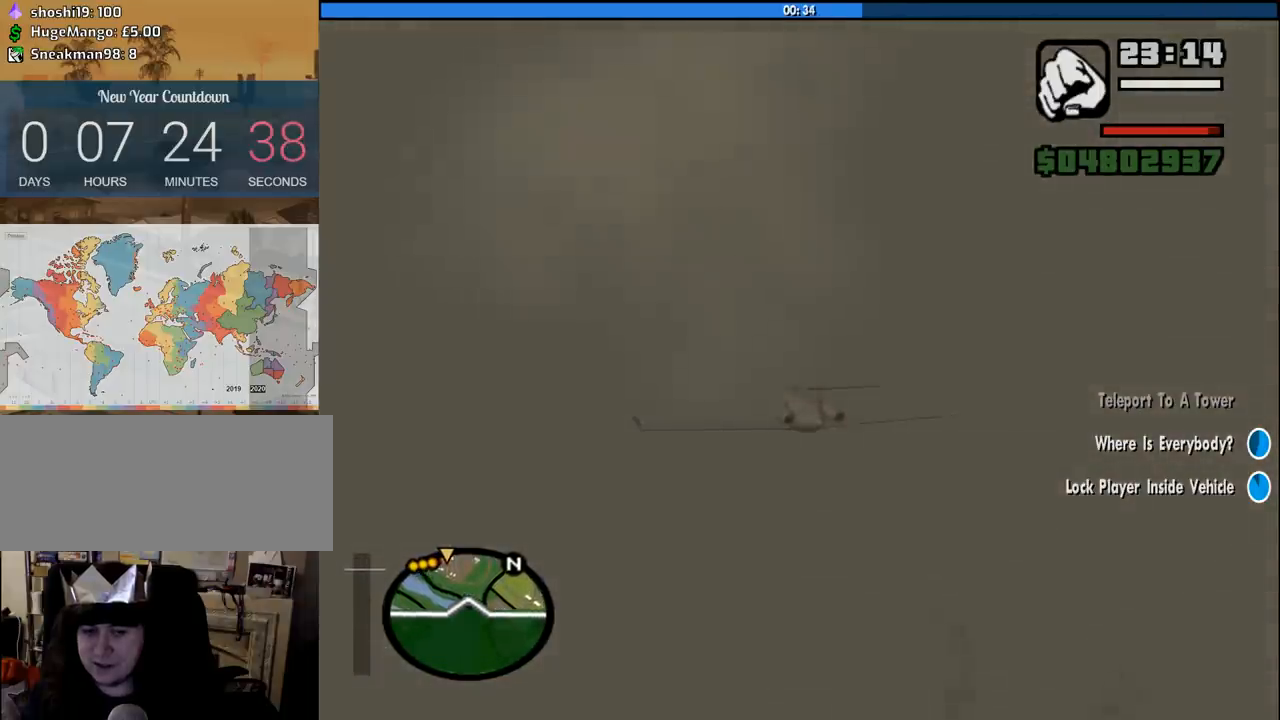
{"keys": ["q", "w"], "mouse": [], "events": [[166, "q", "down"], [350, "up", "down"], [450, "up", "up"]]}
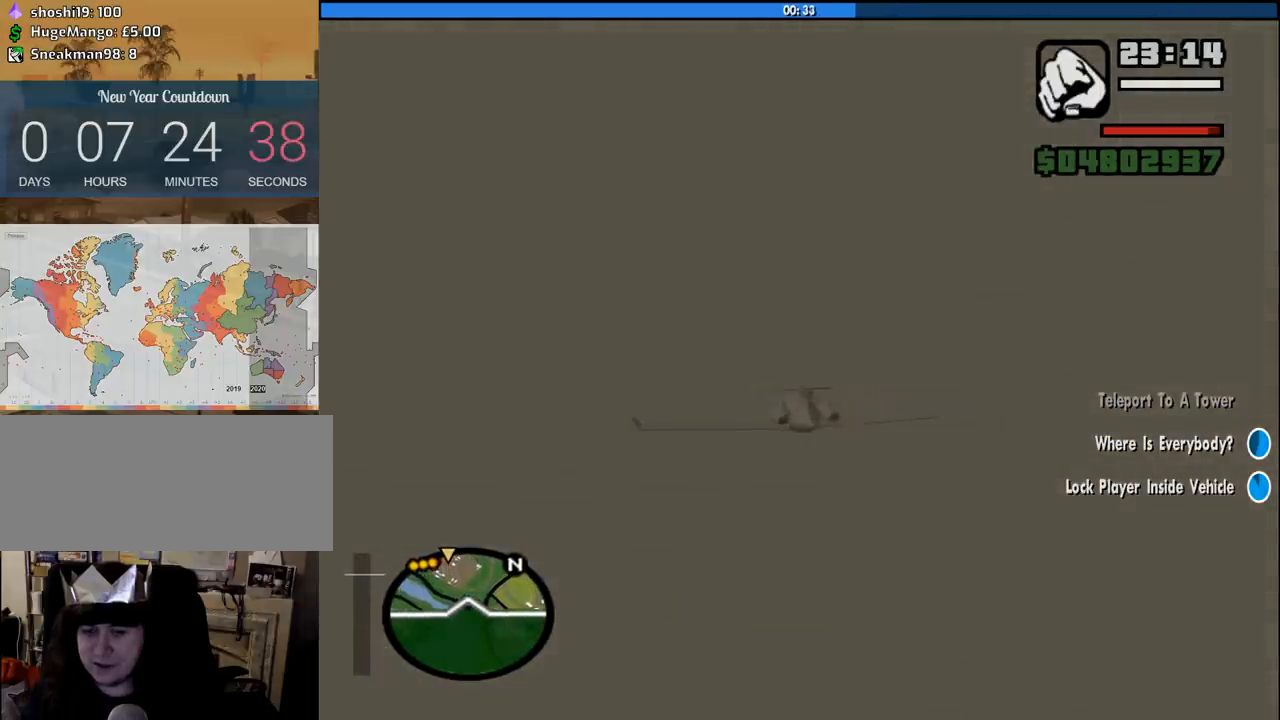
{"keys": ["q", "w"], "mouse": [], "events": []}
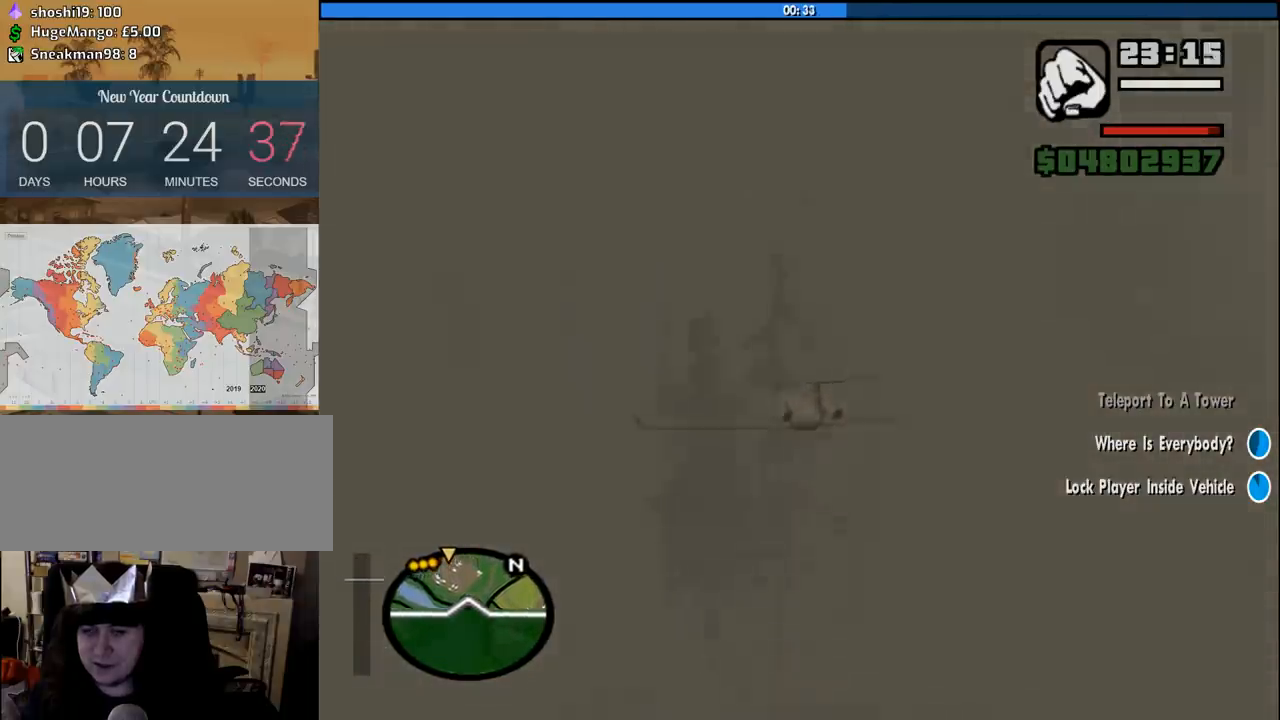
{"keys": ["down", "w"], "mouse": [], "events": [[100, "q", "up"], [300, "down", "down"]]}
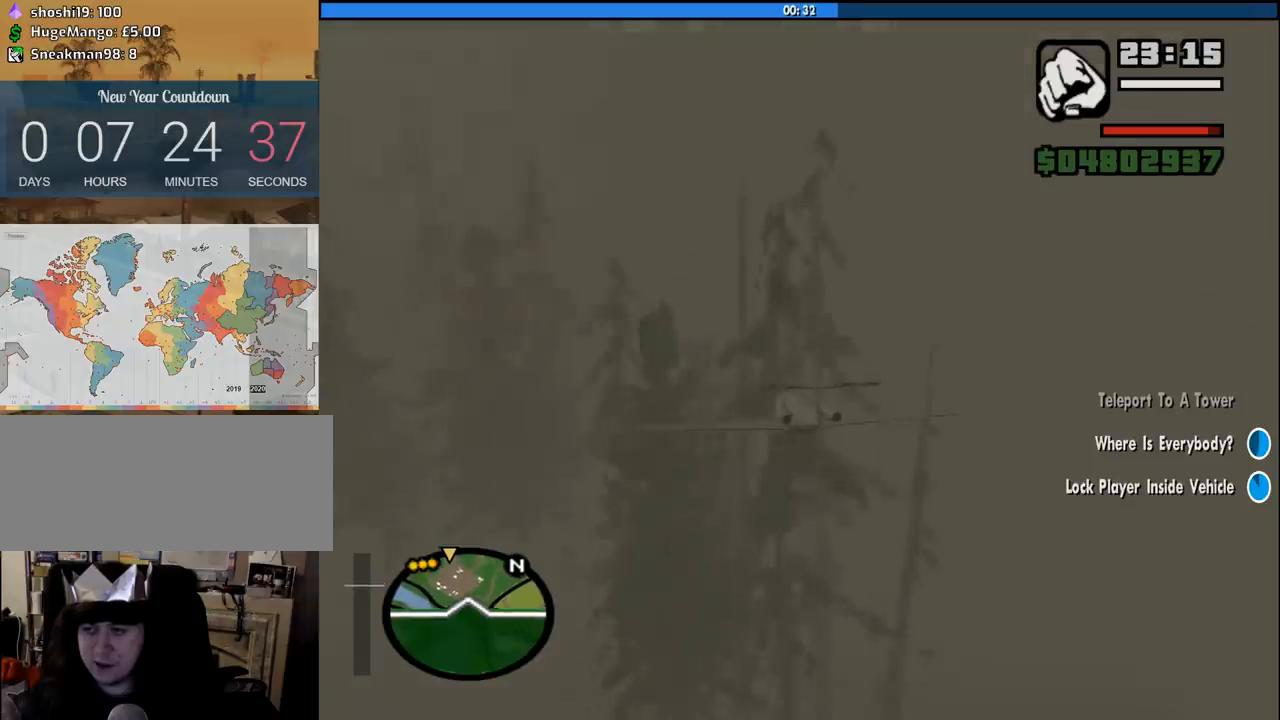
{"keys": ["down", "q", "w"], "mouse": [], "events": [[166, "q", "down"]]}
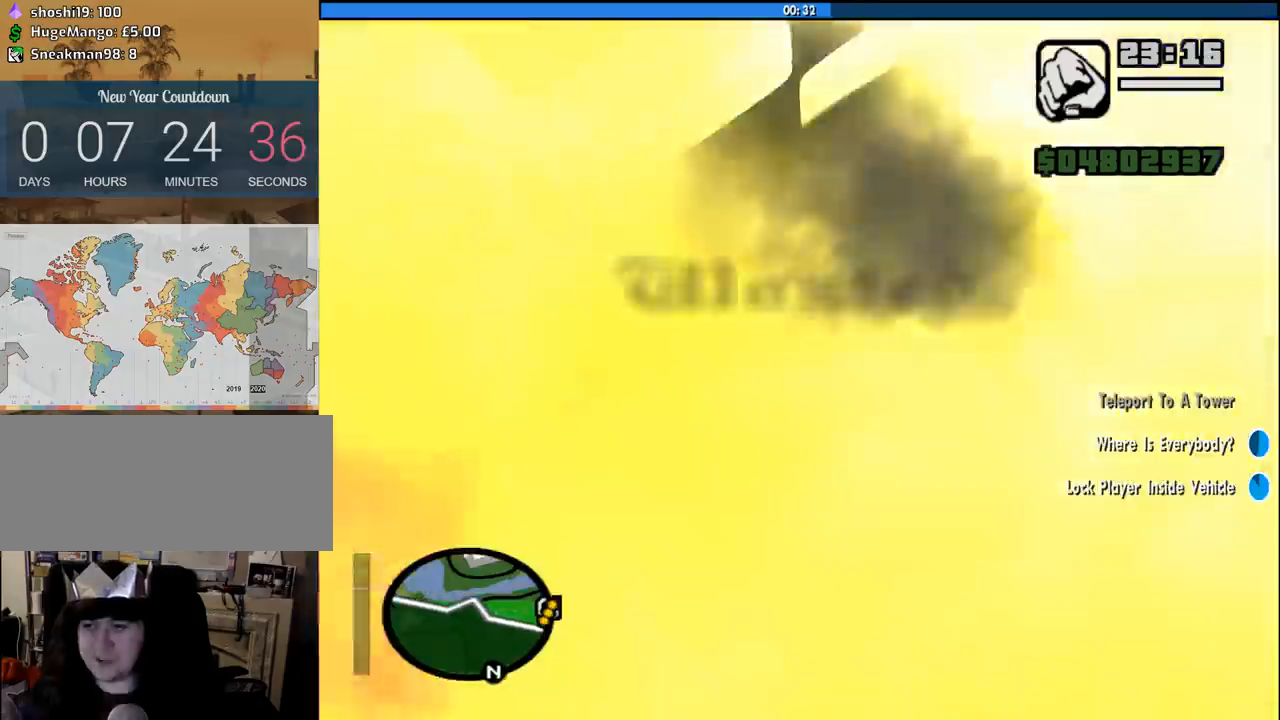
{"keys": [], "mouse": [], "events": [[133, "q", "up"], [283, "w", "up"], [416, "down", "up"]]}
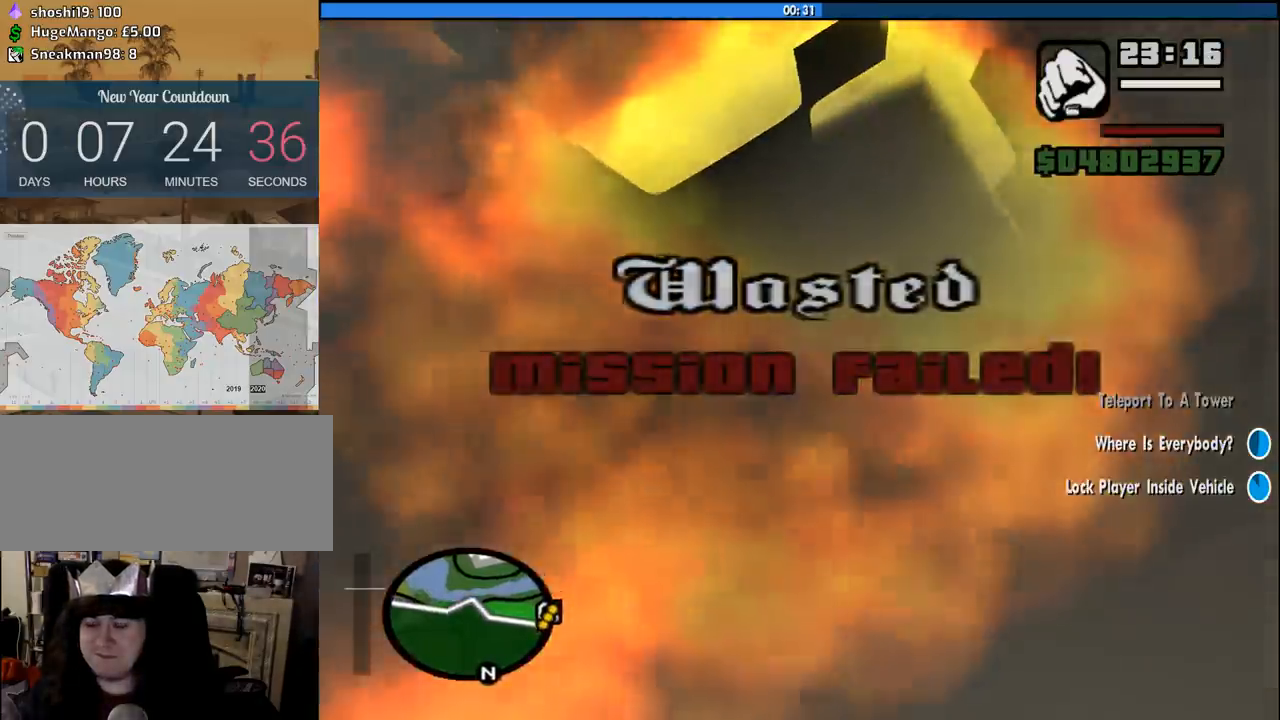
{"keys": [], "mouse": [], "events": []}
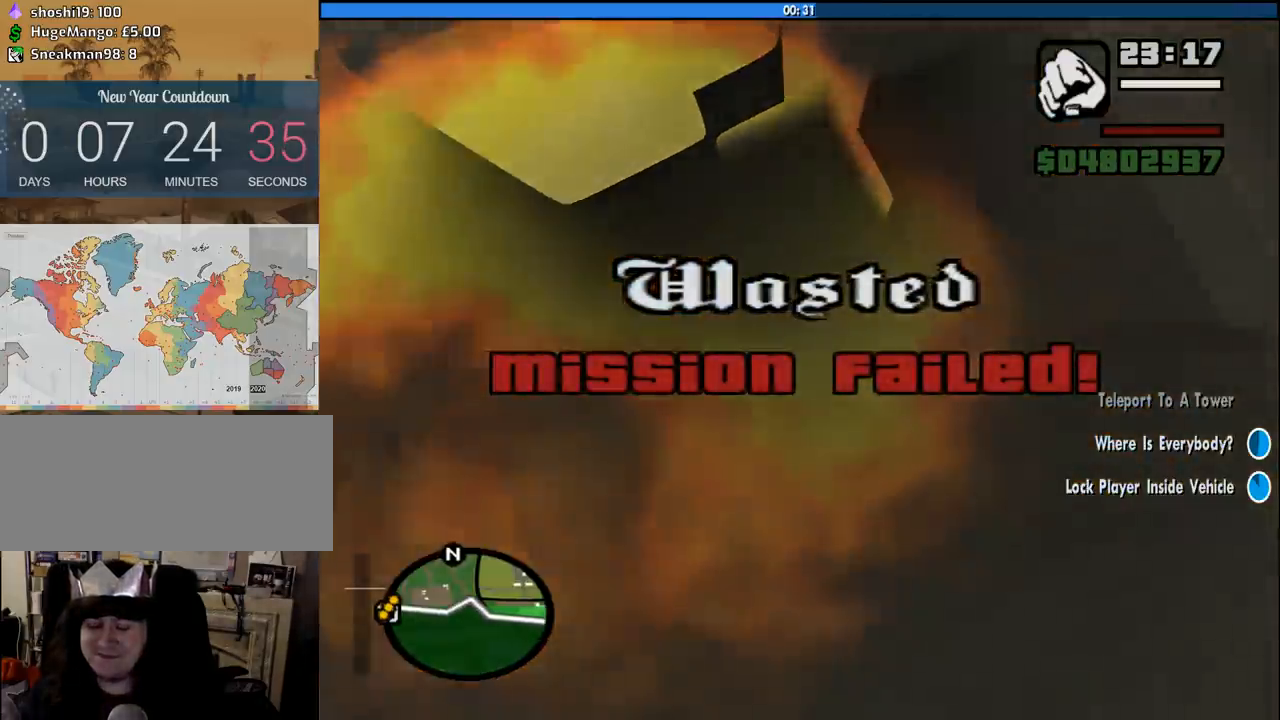
{"keys": [], "mouse": [], "events": []}
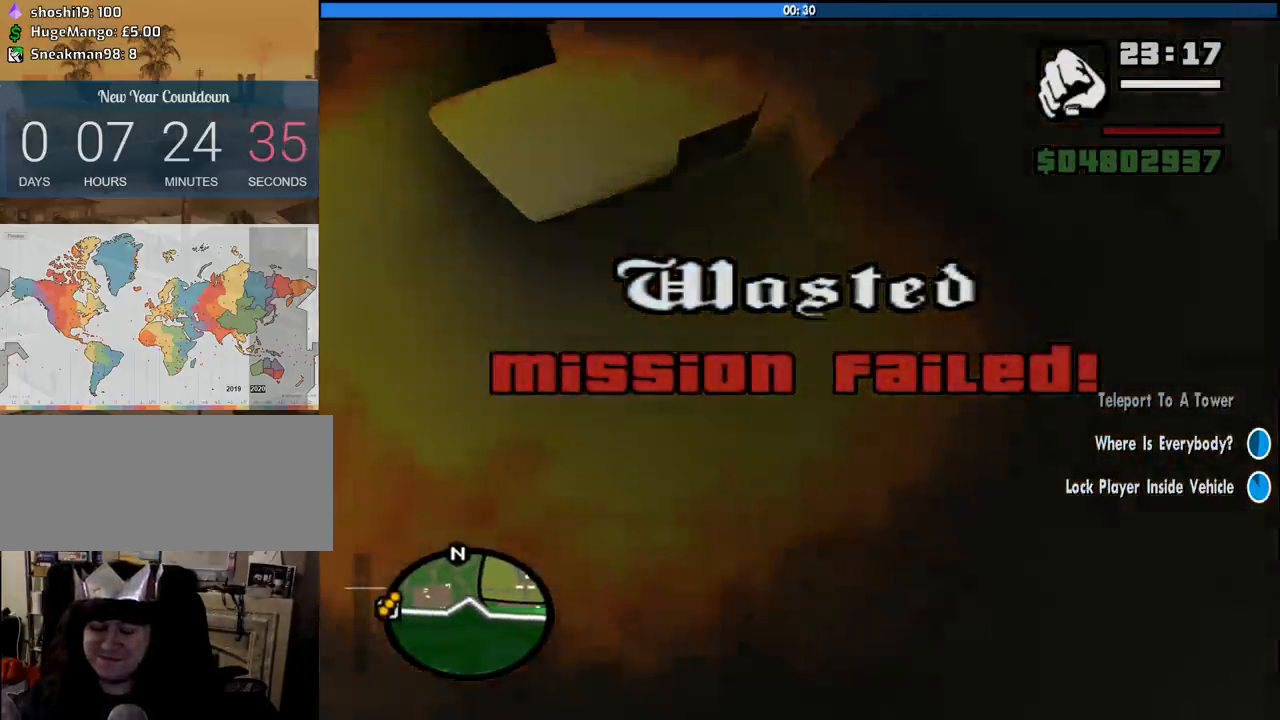
{"keys": [], "mouse": [], "events": []}
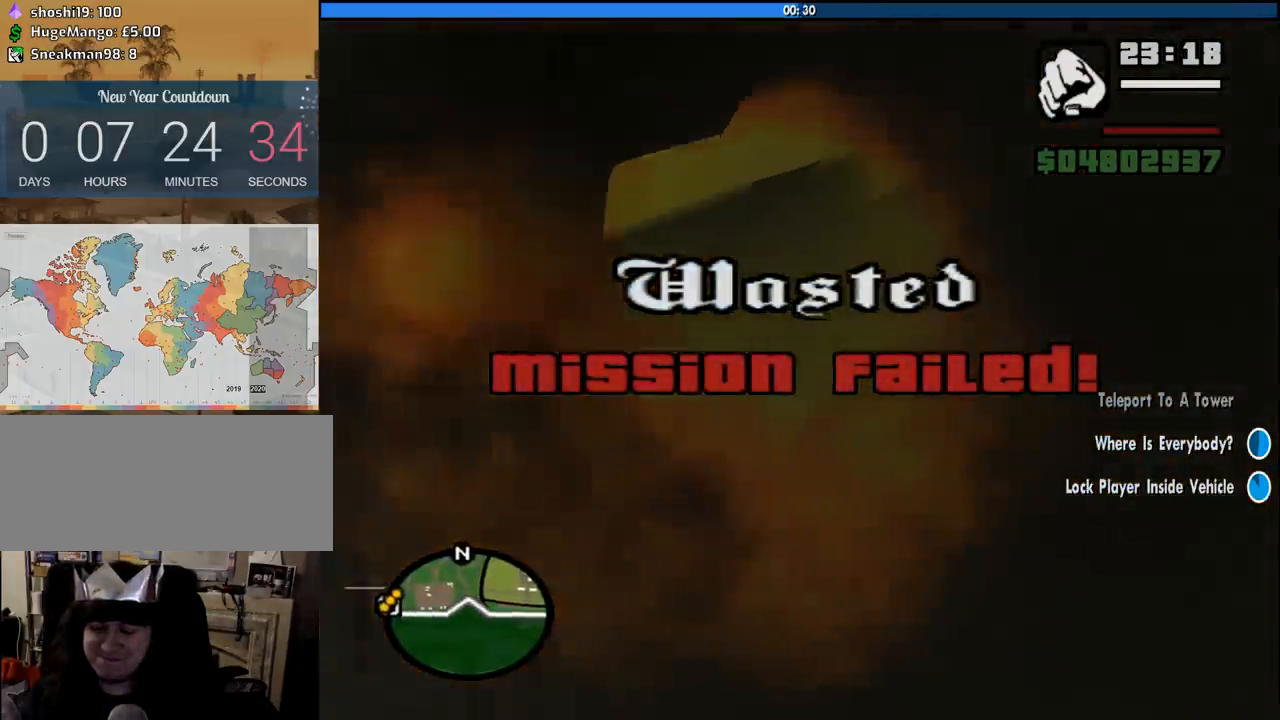
{"keys": [], "mouse": [], "events": []}
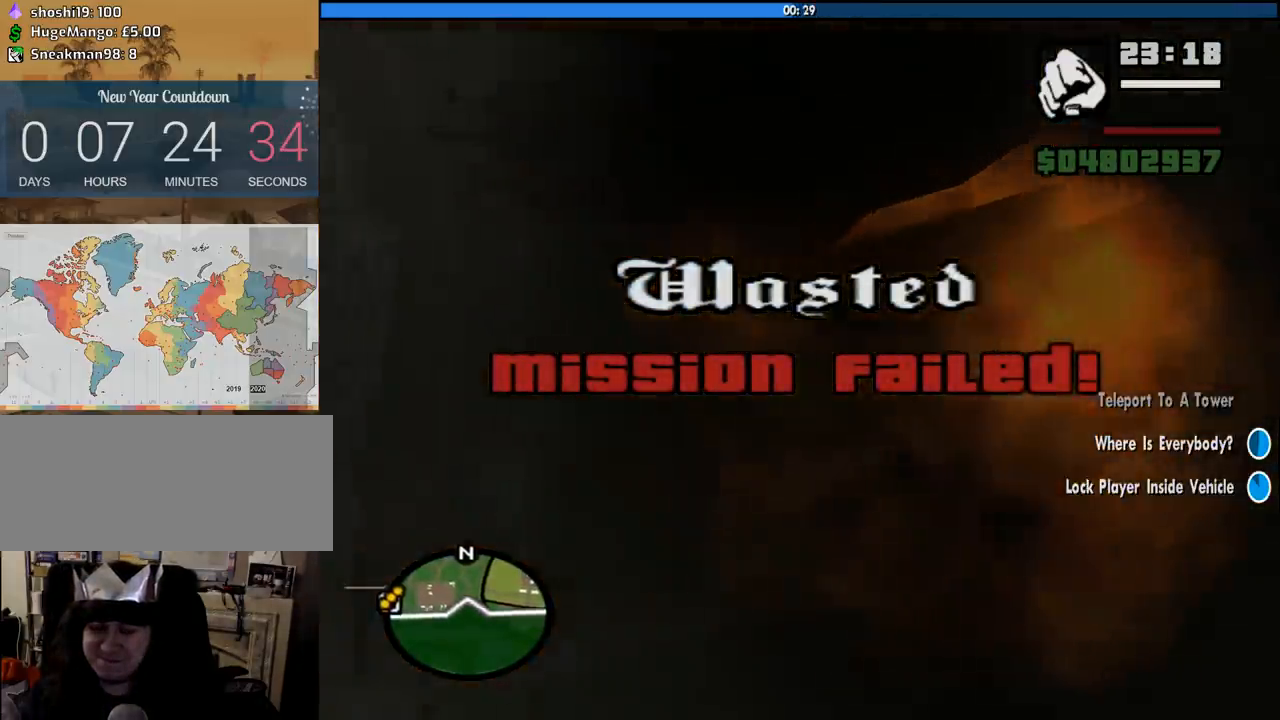
{"keys": [], "mouse": [], "events": []}
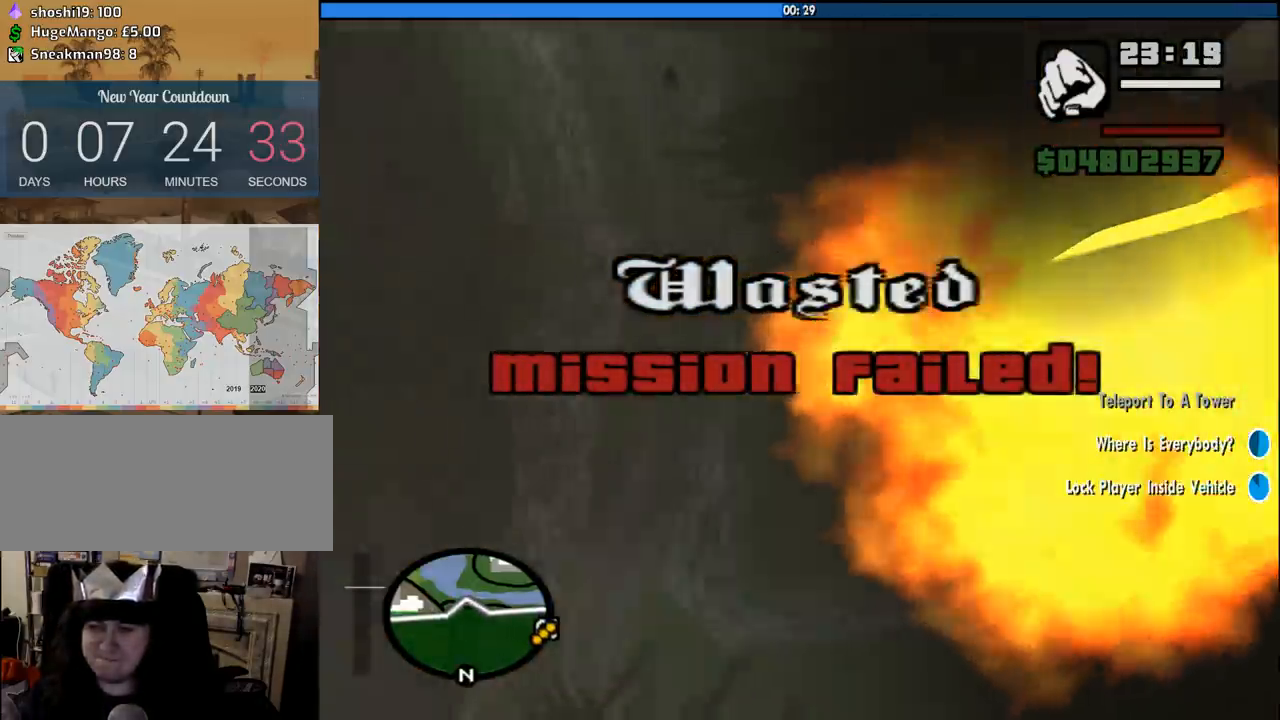
{"keys": [], "mouse": [], "events": []}
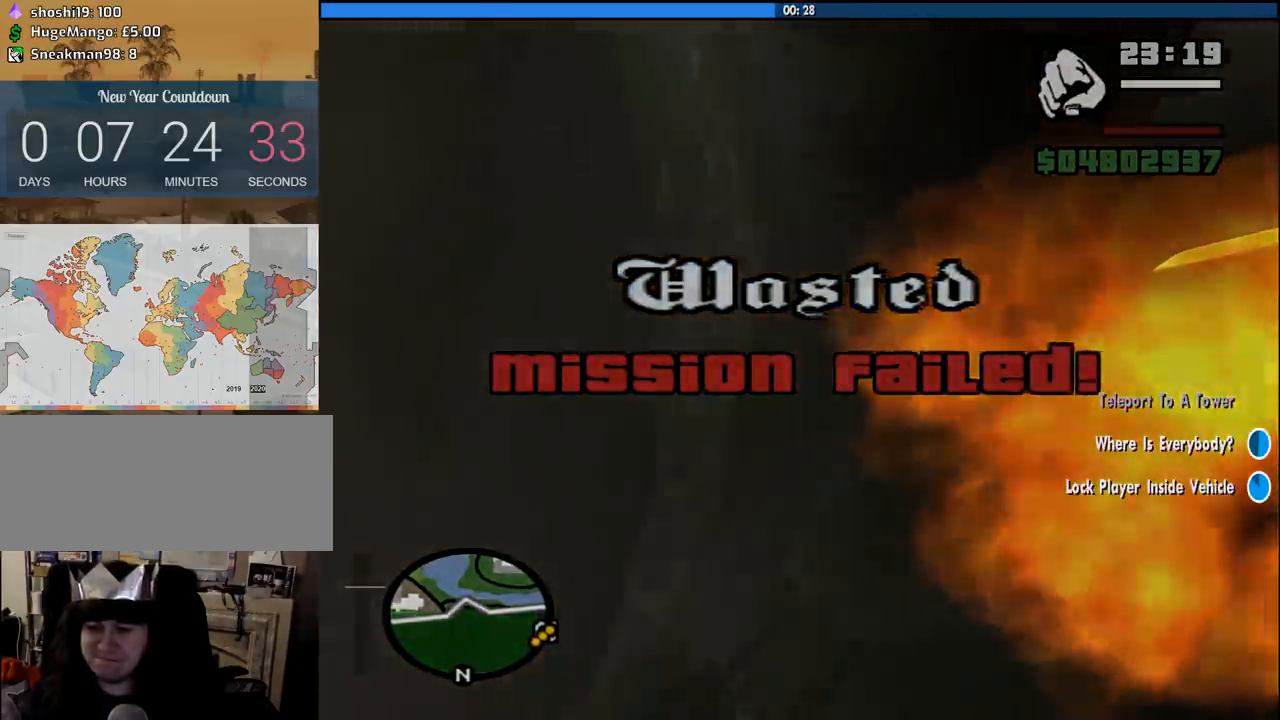
{"keys": [], "mouse": [], "events": []}